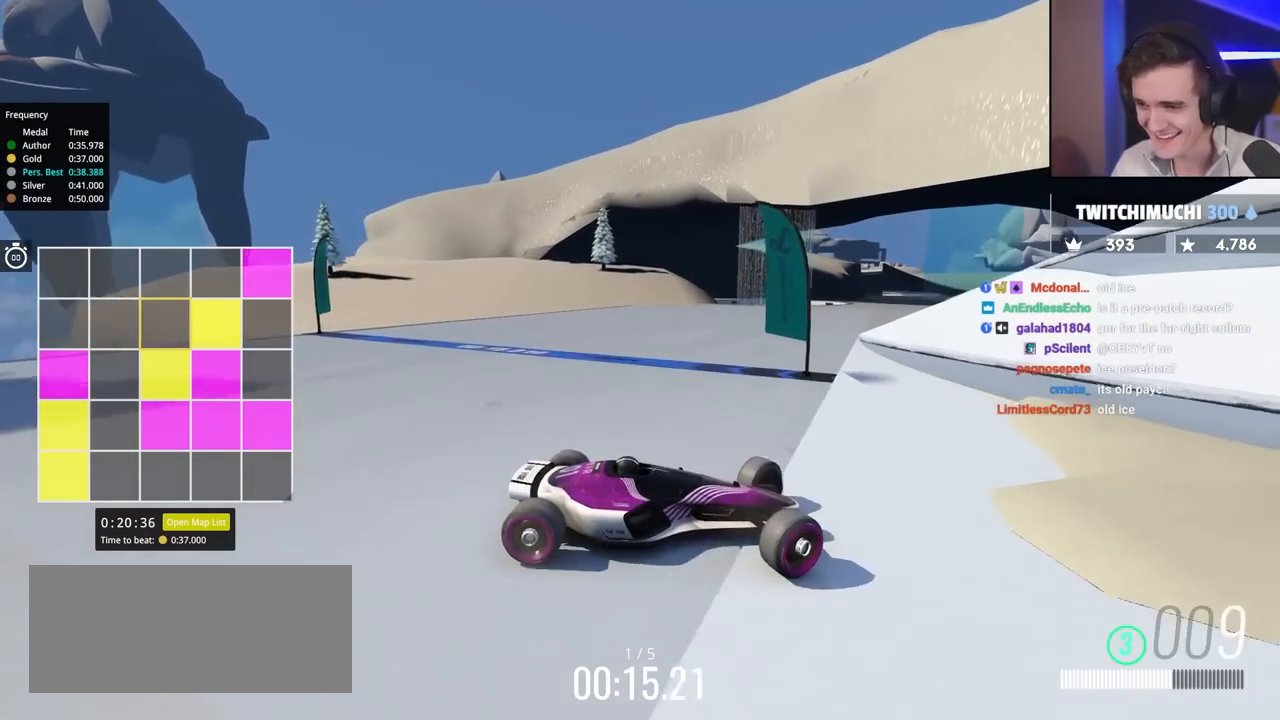
Gameplay with keyboard; each line is a JSON object with the keys held at the frame after it. "events" lists presses ("down") and releases ("up") of "brake", "down", "left", "right" and "up" between this image and that frame as [ms after this image, input, new state], when the widget could be followed in between. No other keys are recorded. Mouse input is not recorded. Key names are as the overlay labels them; some are game actions (e.g. jump) rather than physical keys.
{"keys": ["left", "up"], "events": [[17, "up", "down"], [300, "up", "up"], [350, "up", "down"]]}
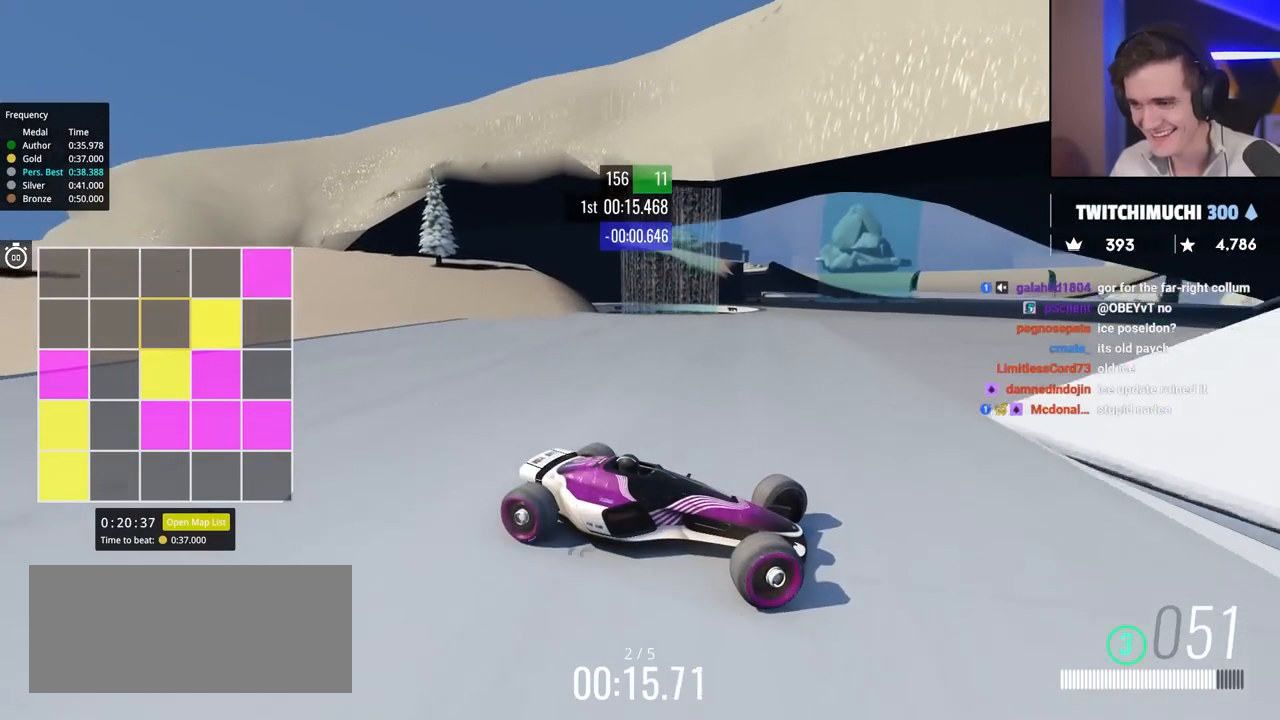
{"keys": ["left"], "events": [[133, "up", "up"], [183, "up", "down"], [300, "up", "up"], [400, "up", "down"], [450, "up", "up"]]}
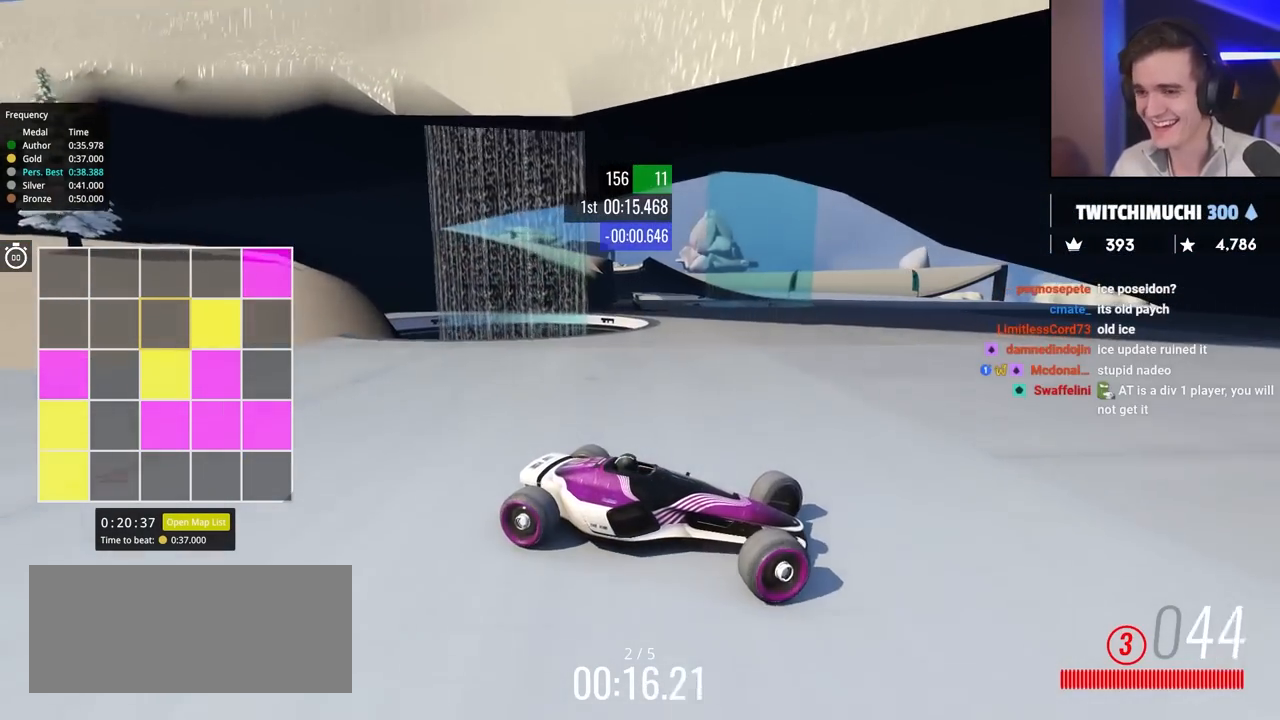
{"keys": ["left", "up"], "events": [[50, "up", "down"]]}
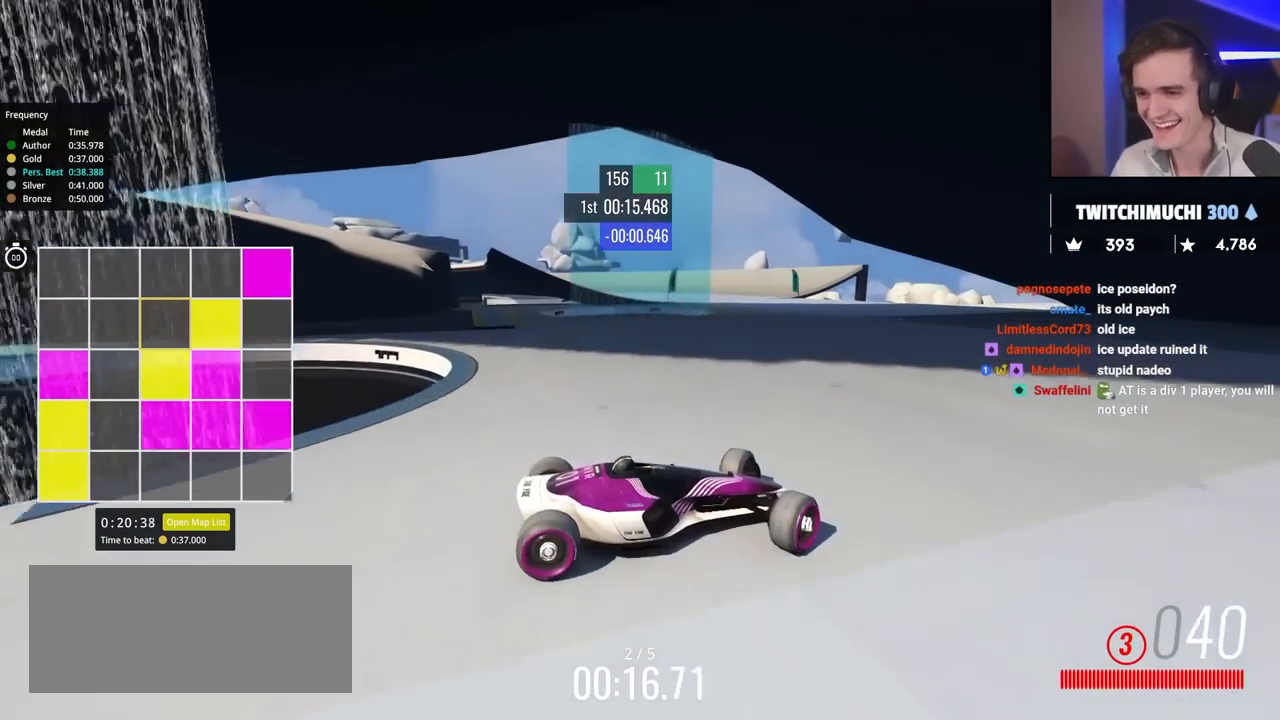
{"keys": ["left"], "events": [[250, "left", "up"], [300, "left", "down"], [433, "up", "up"]]}
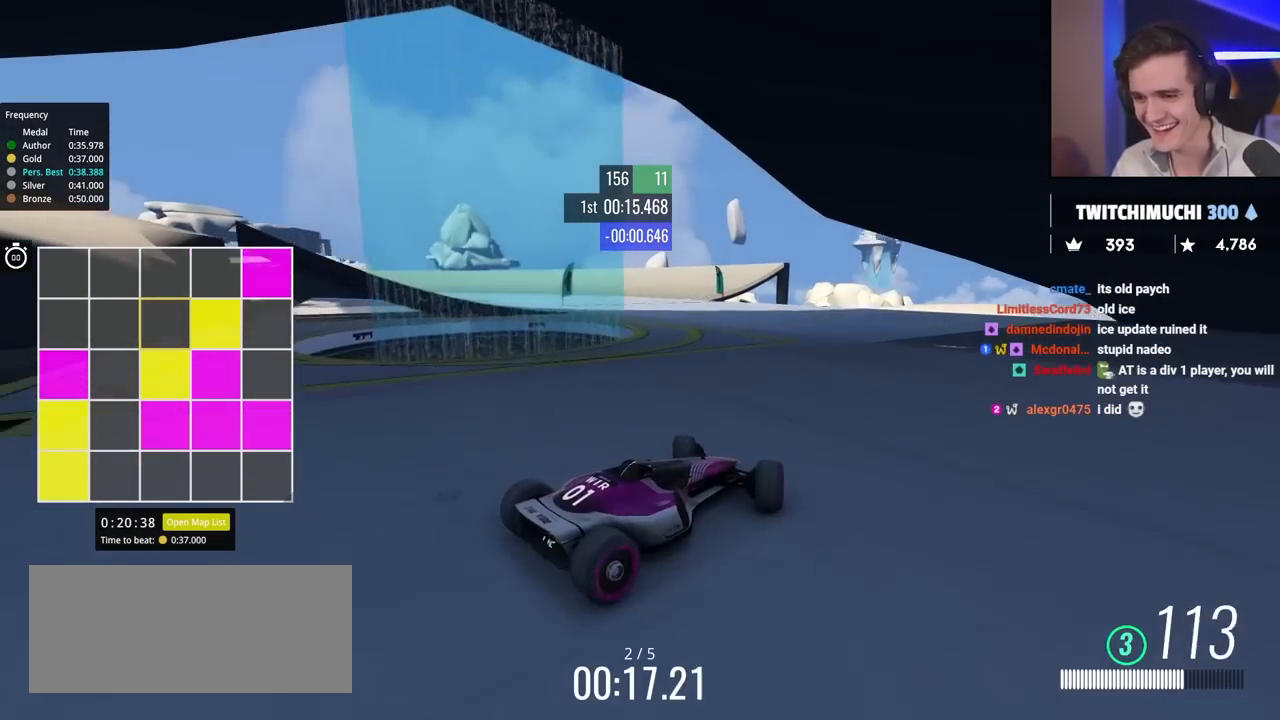
{"keys": ["left", "up"], "events": [[83, "up", "down"]]}
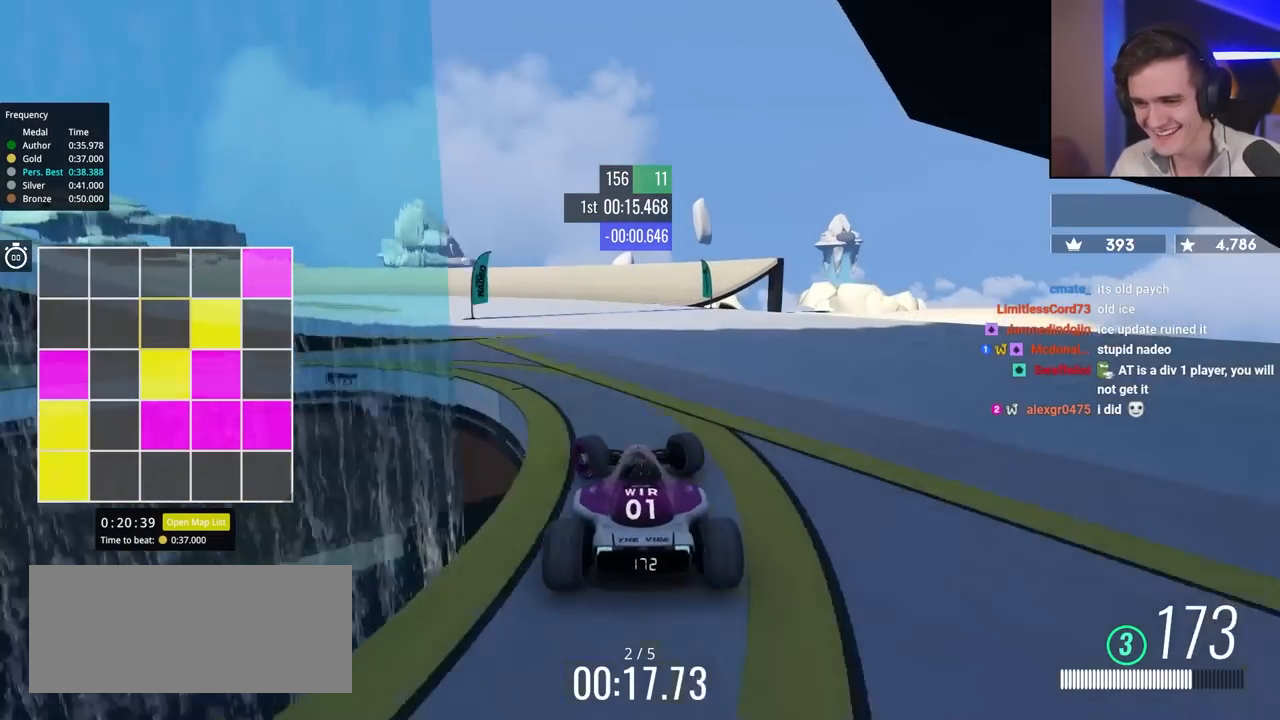
{"keys": ["right", "up"], "events": [[450, "left", "up"], [500, "right", "down"]]}
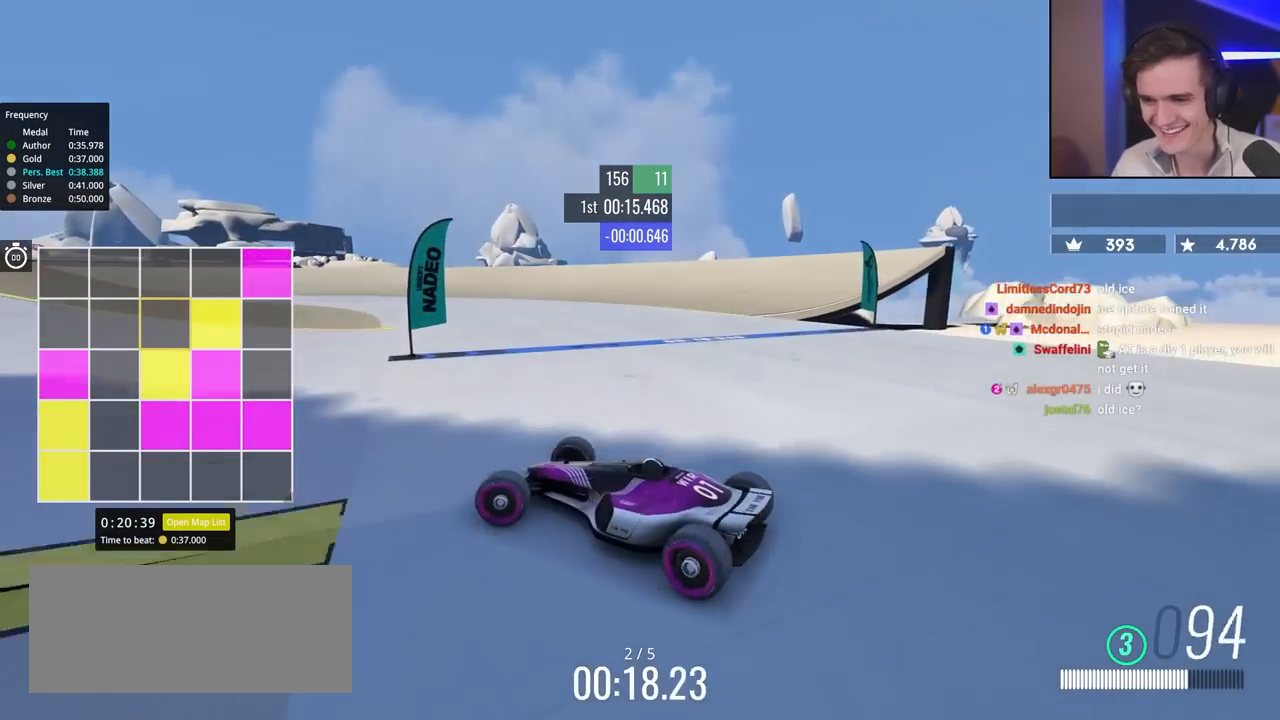
{"keys": ["right", "up"], "events": [[50, "up", "up"], [133, "up", "down"], [233, "up", "up"], [333, "up", "down"]]}
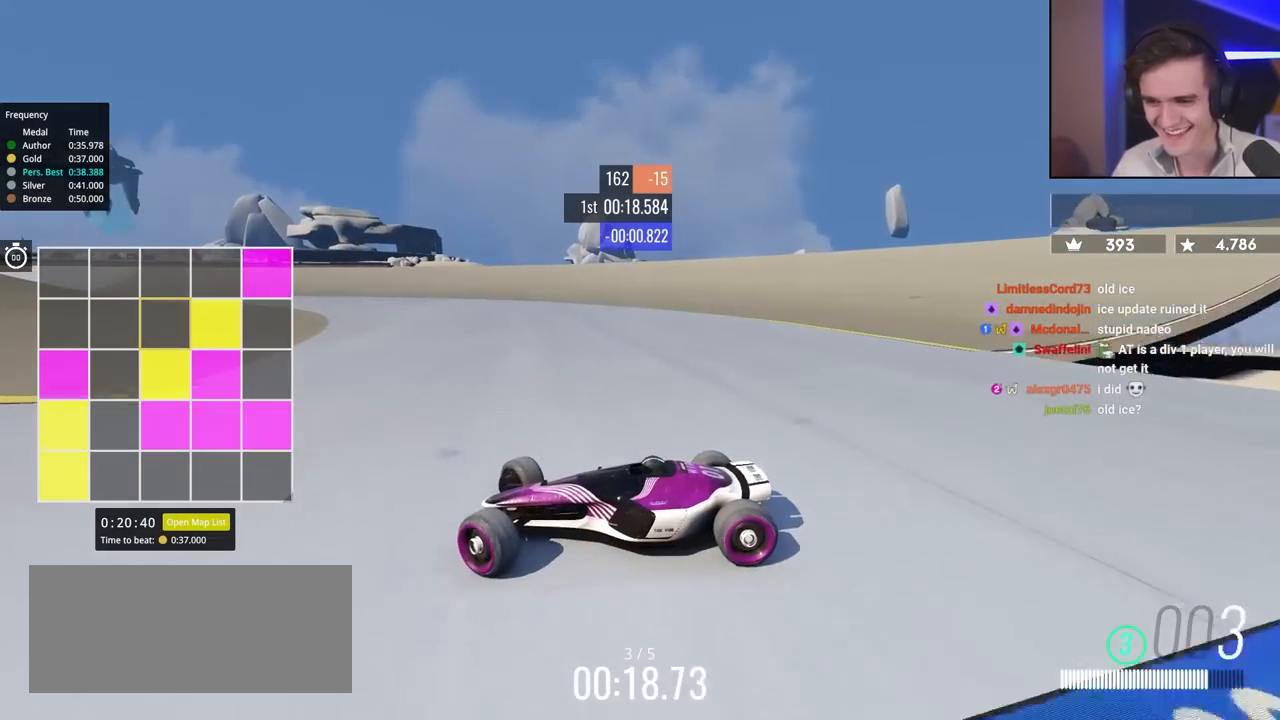
{"keys": ["right", "up"], "events": []}
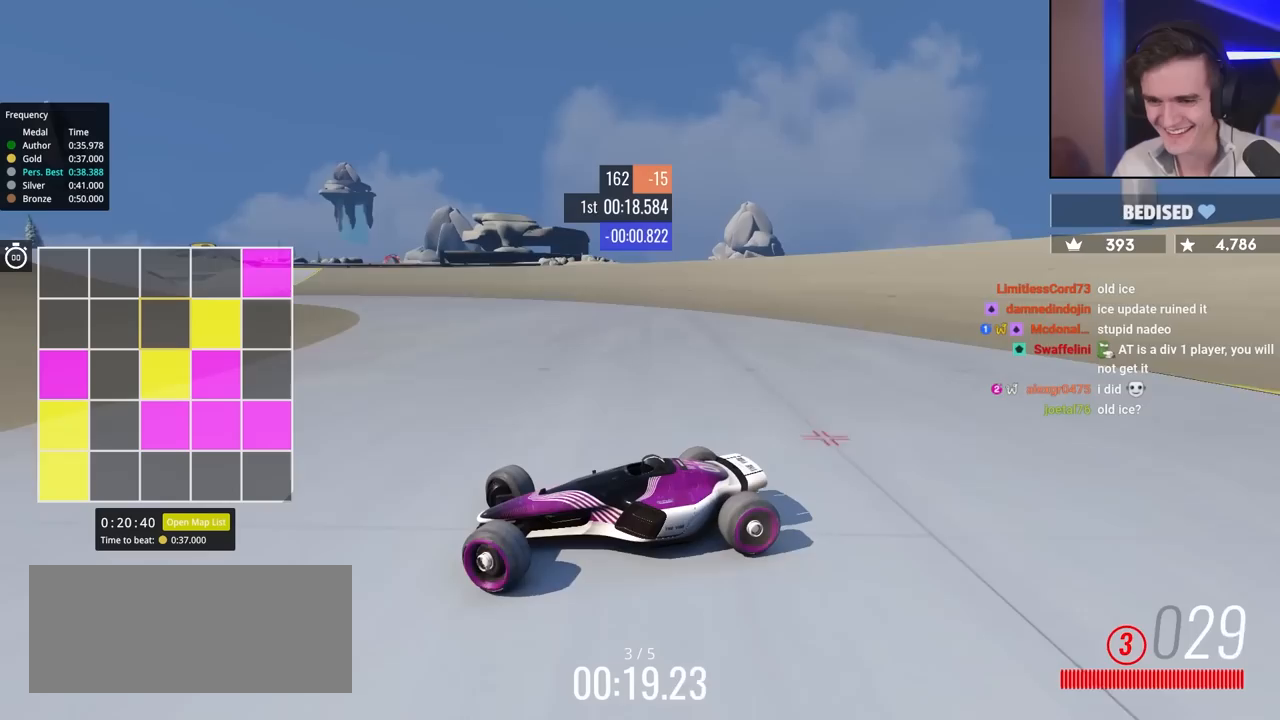
{"keys": ["right", "up"], "events": []}
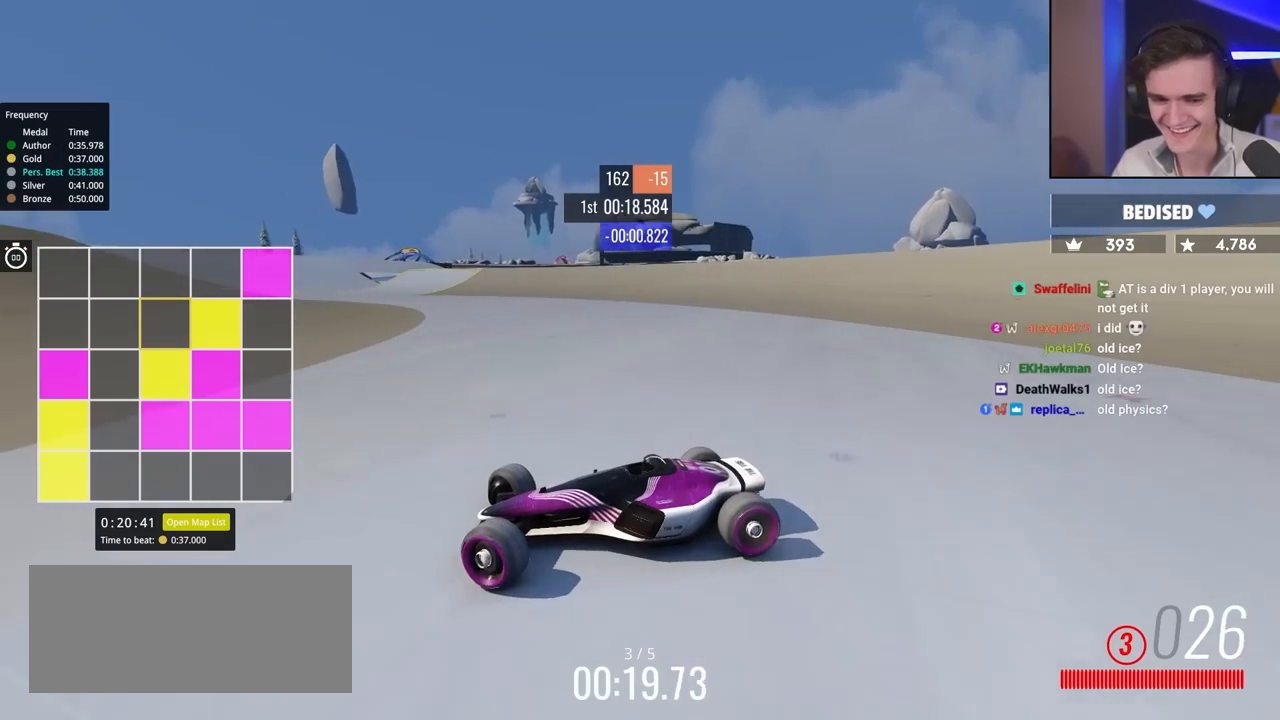
{"keys": ["right", "up"], "events": []}
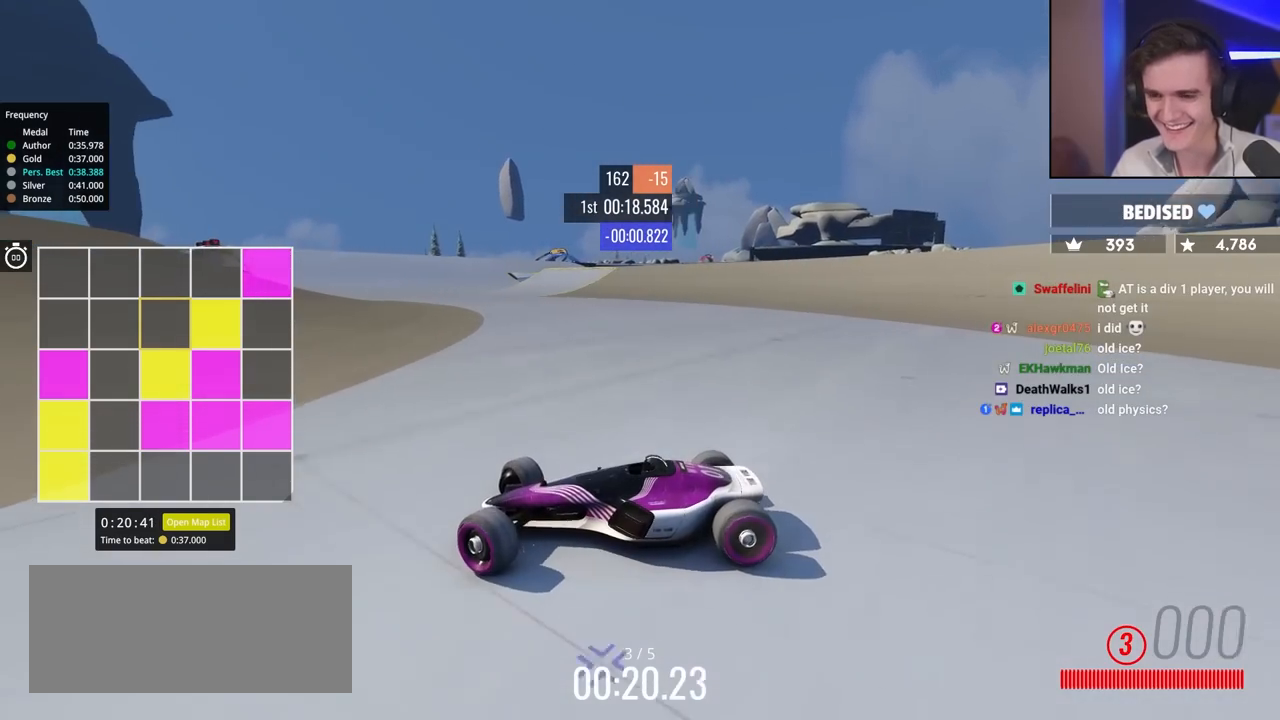
{"keys": ["right", "up"], "events": []}
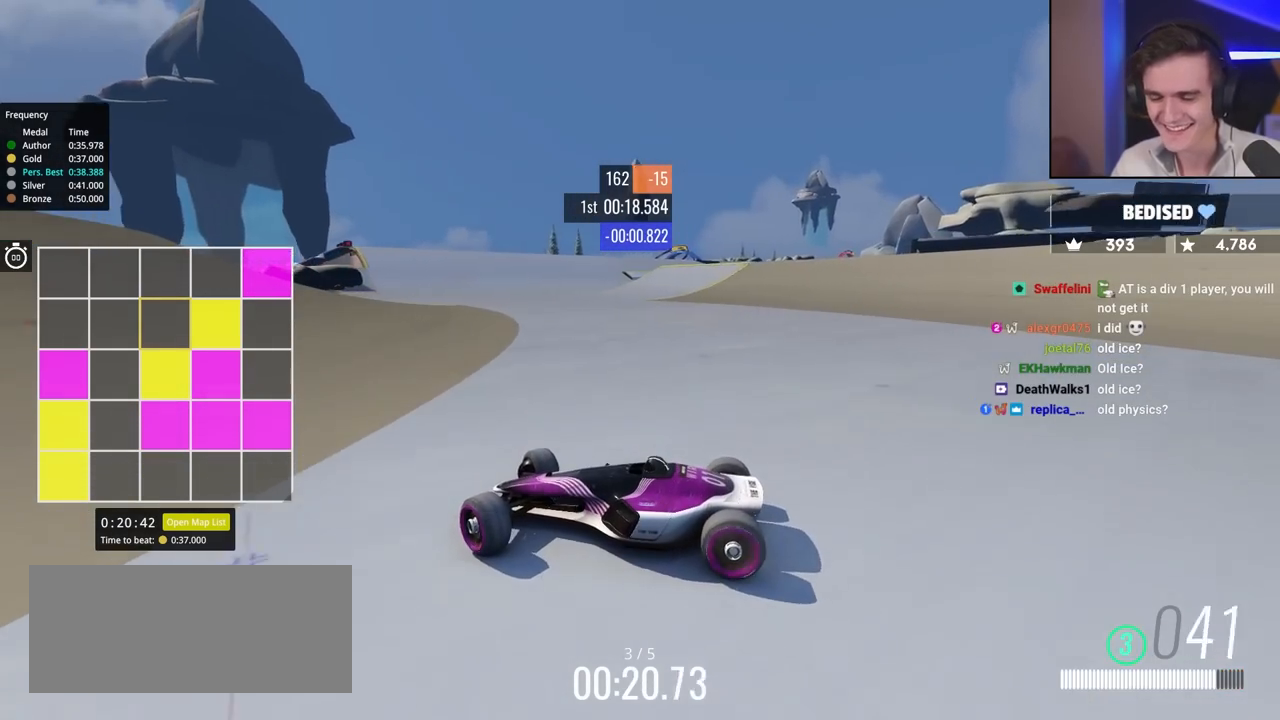
{"keys": ["right", "up"], "events": []}
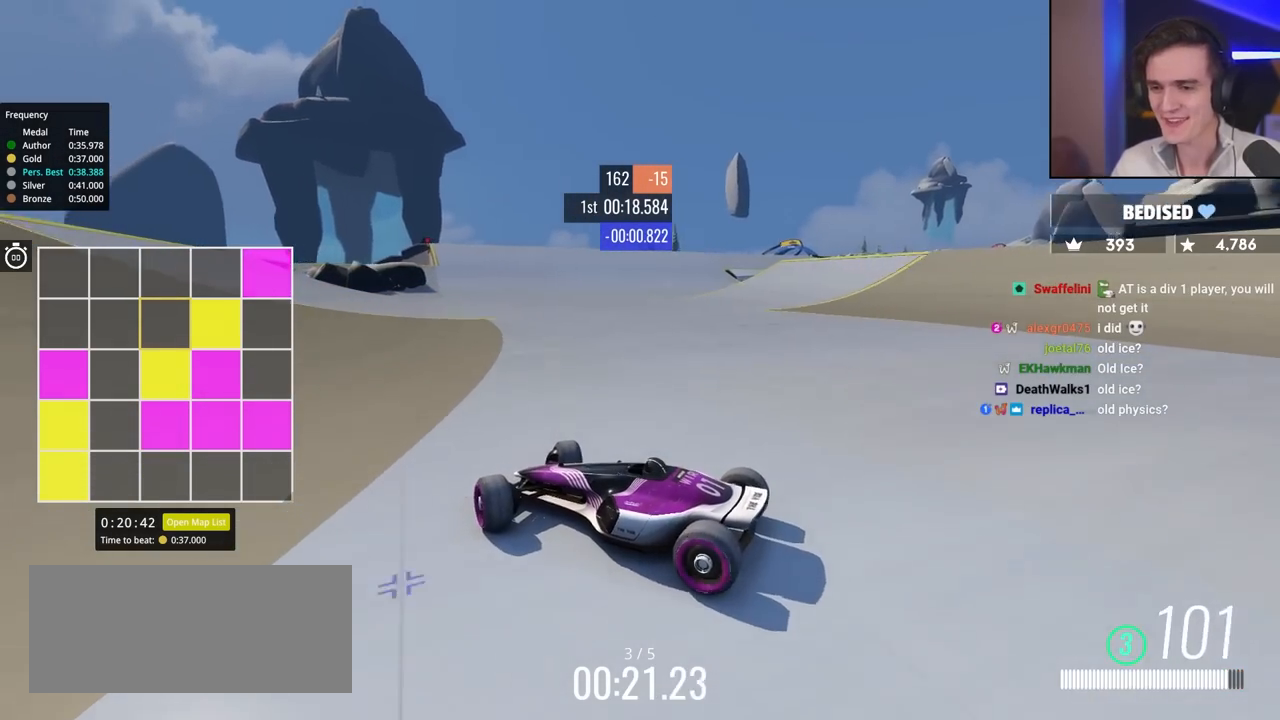
{"keys": ["right", "up"], "events": [[150, "up", "up"], [250, "up", "down"]]}
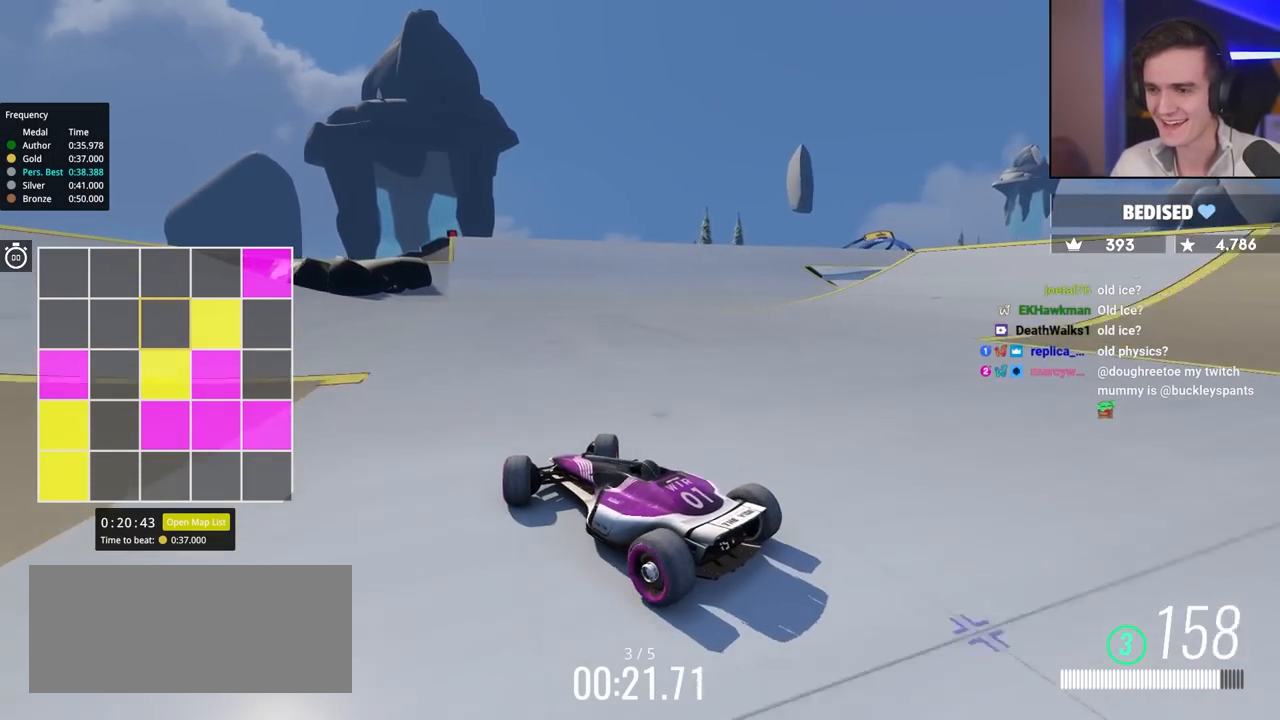
{"keys": ["right", "up"], "events": []}
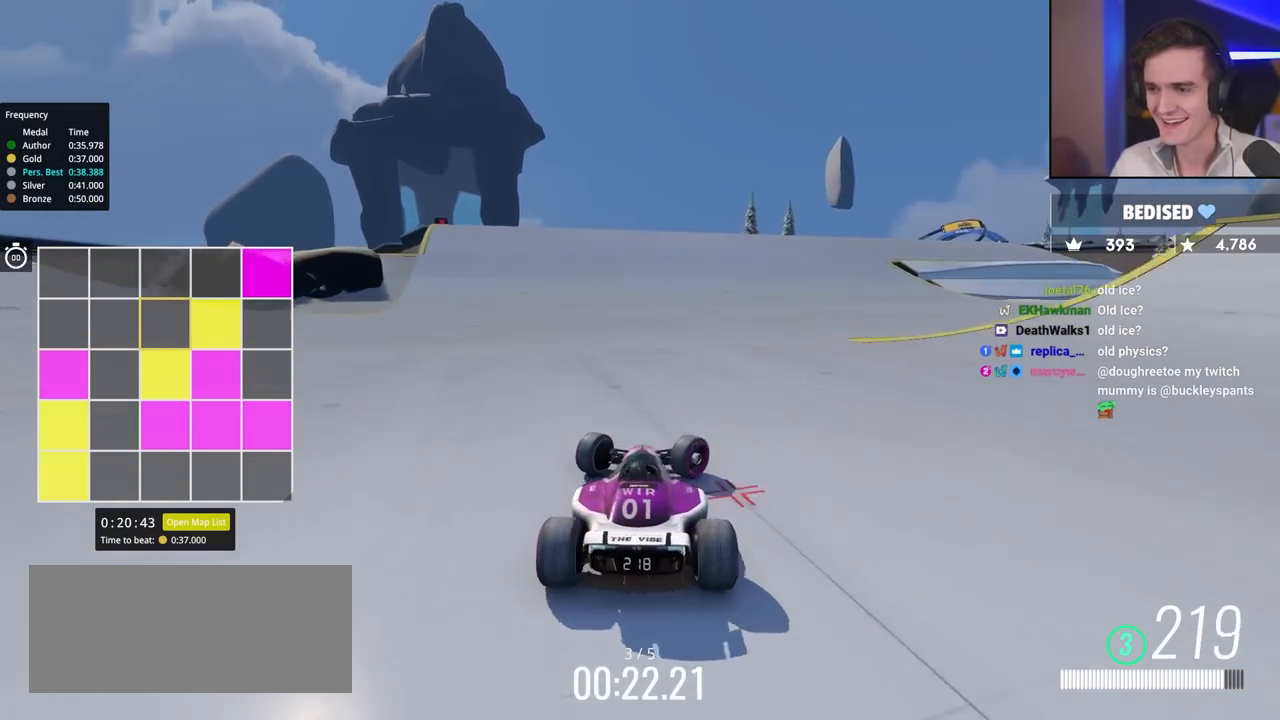
{"keys": ["left", "up"], "events": [[133, "right", "up"], [233, "left", "down"]]}
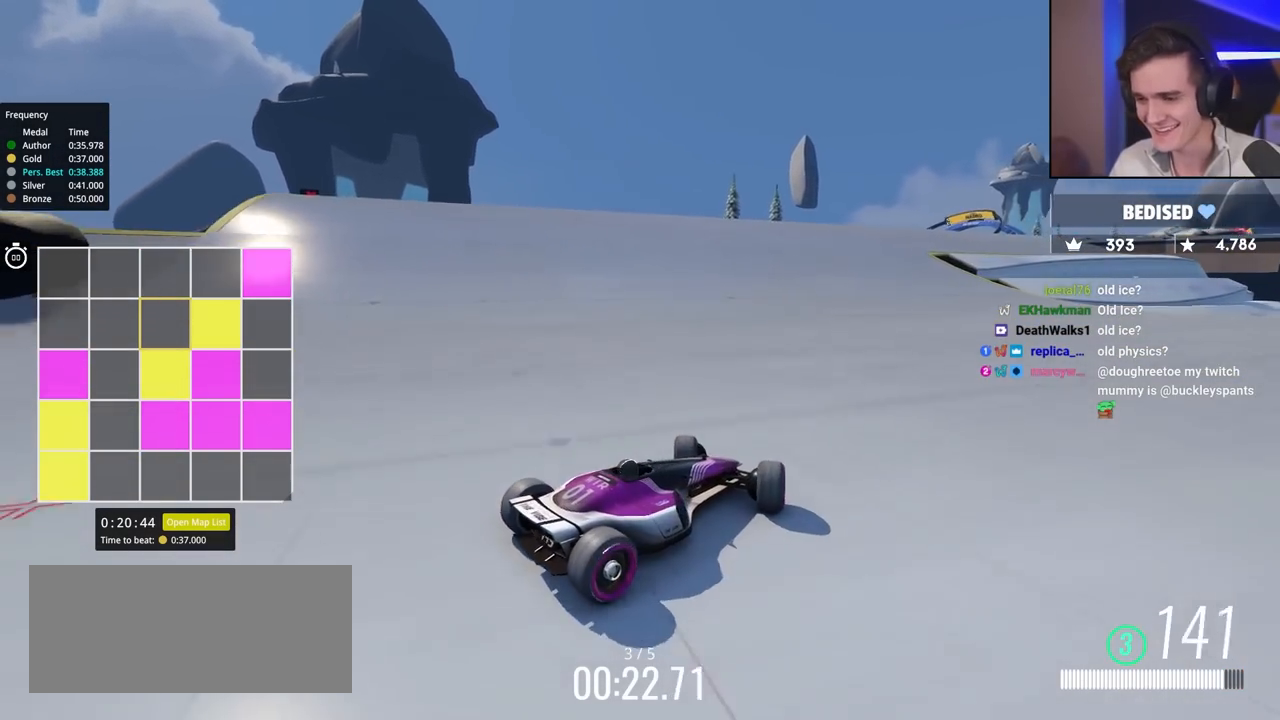
{"keys": ["left", "up"], "events": []}
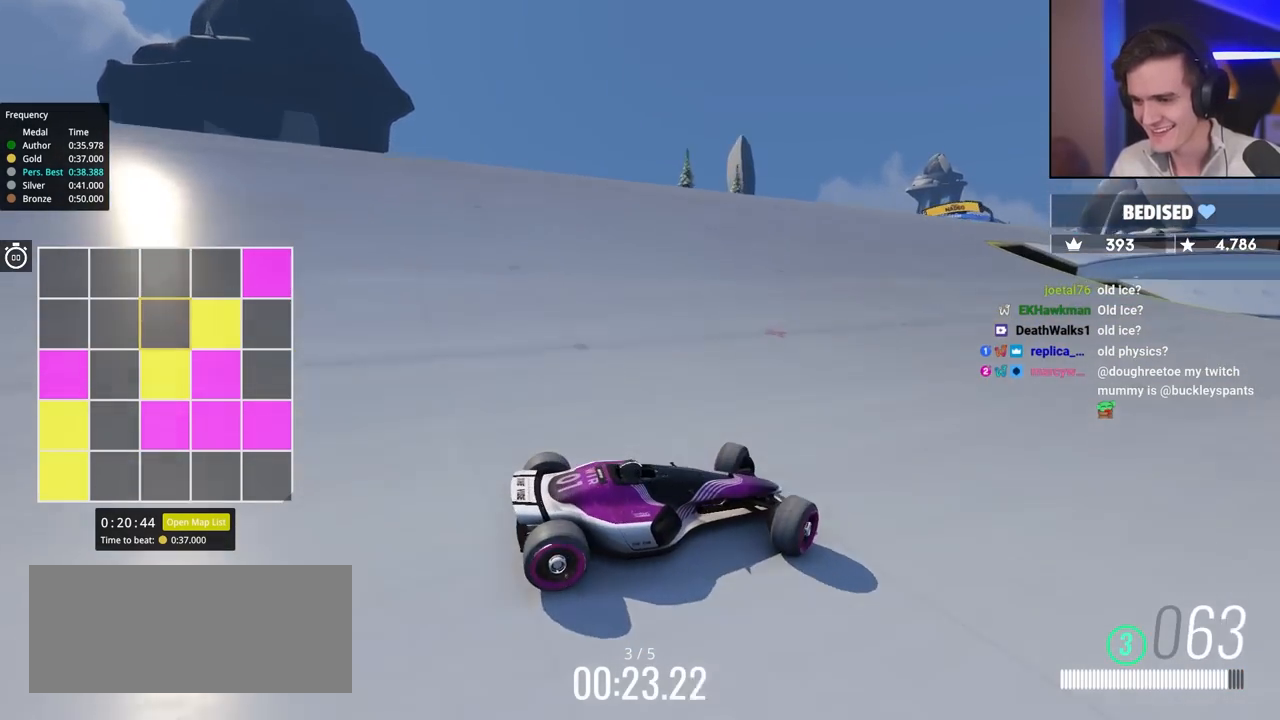
{"keys": ["left", "up"], "events": []}
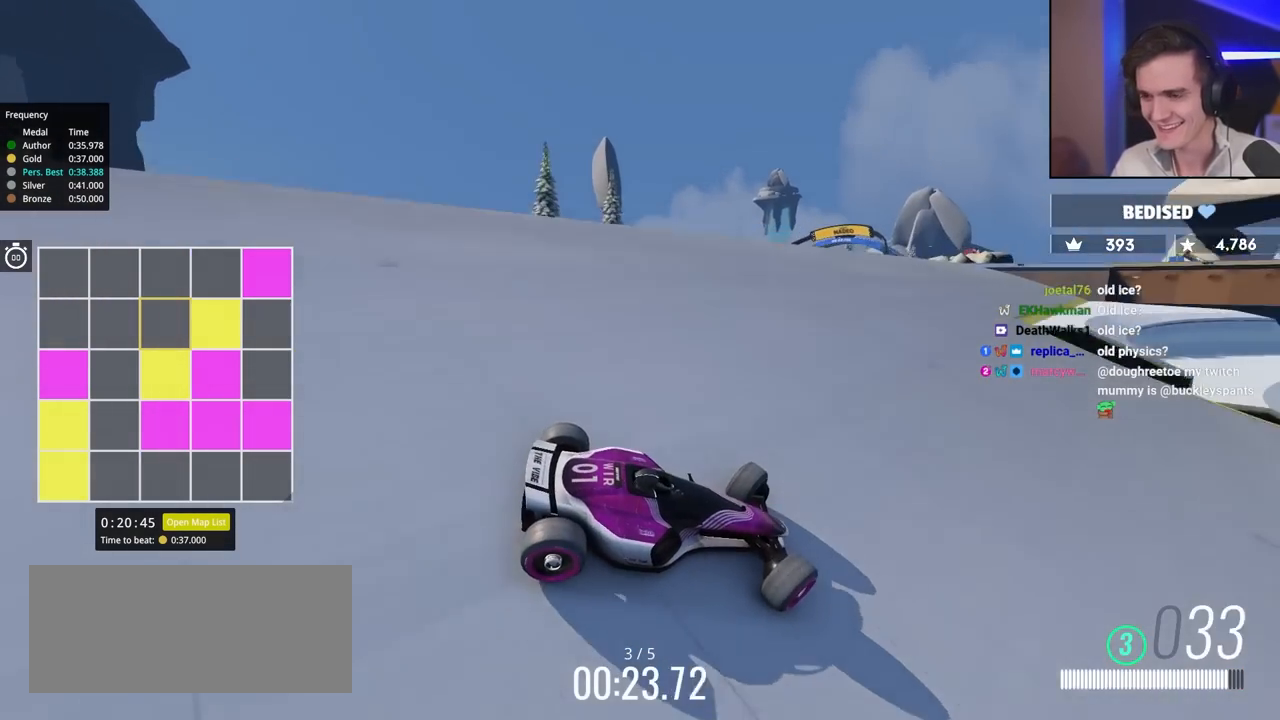
{"keys": ["left", "up"], "events": [[150, "up", "up"], [183, "up", "down"]]}
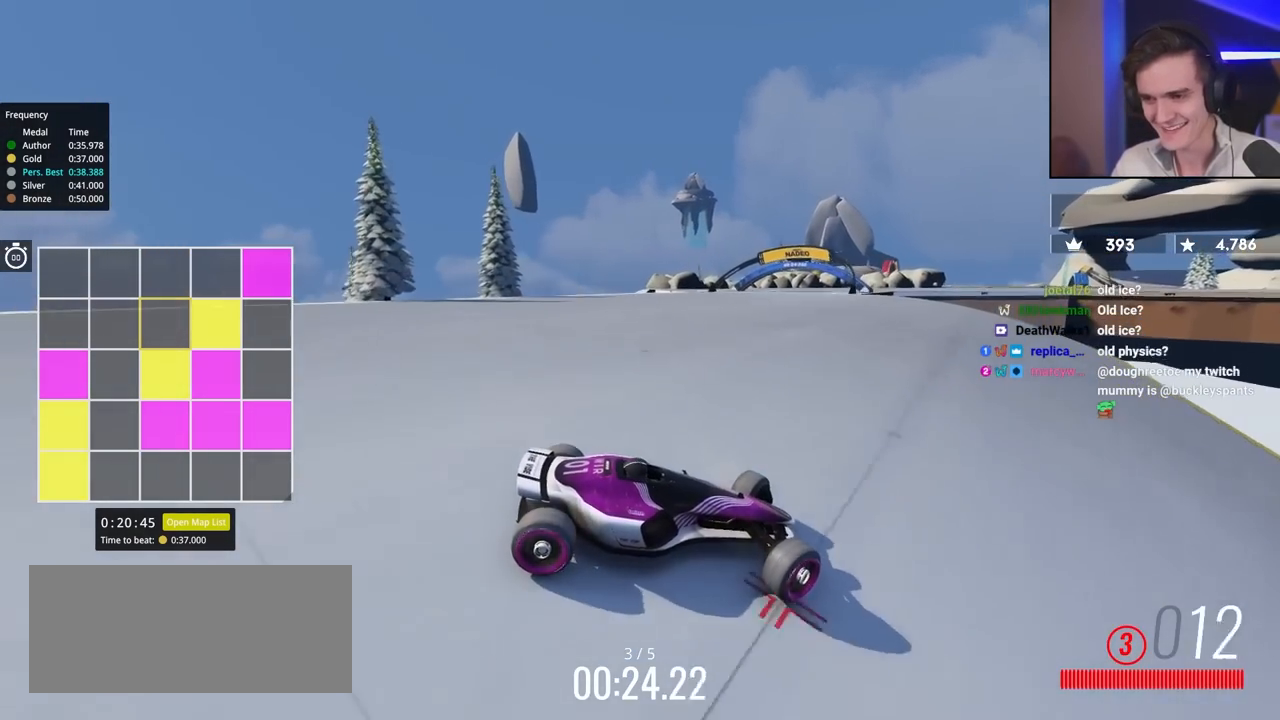
{"keys": ["brake", "left", "up"], "events": [[300, "brake", "down"]]}
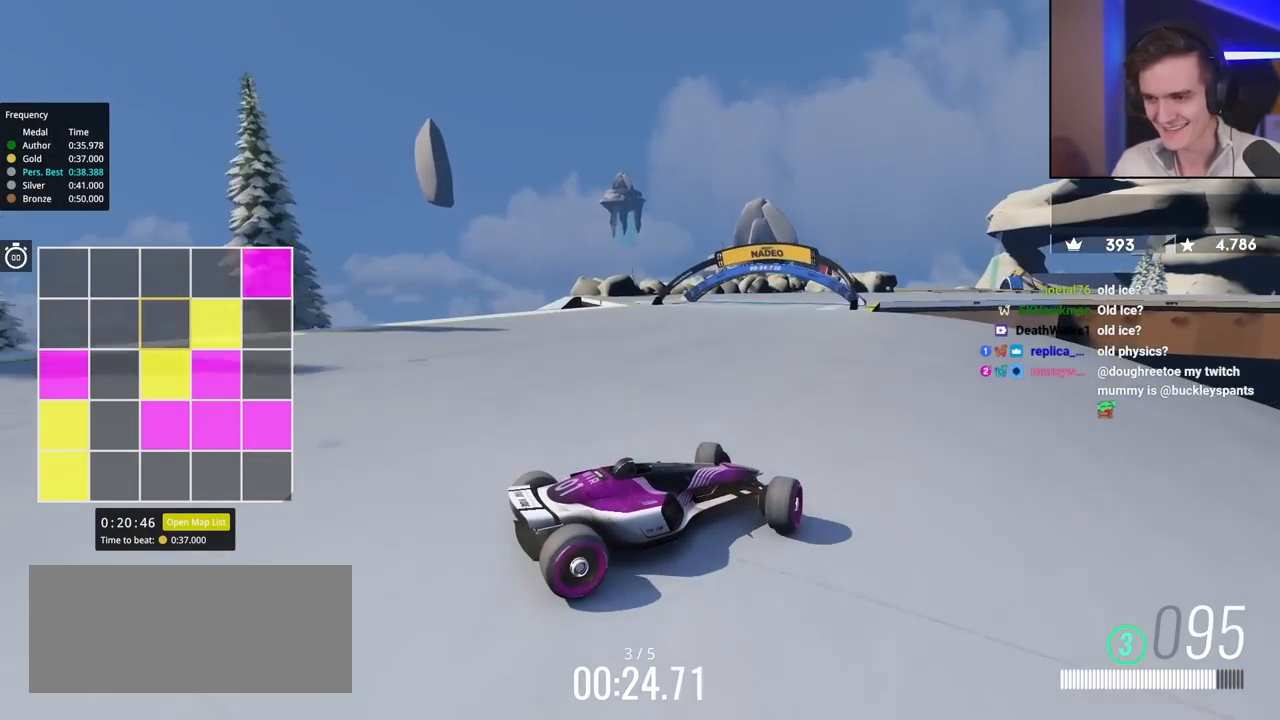
{"keys": ["left", "up"], "events": [[267, "brake", "up"]]}
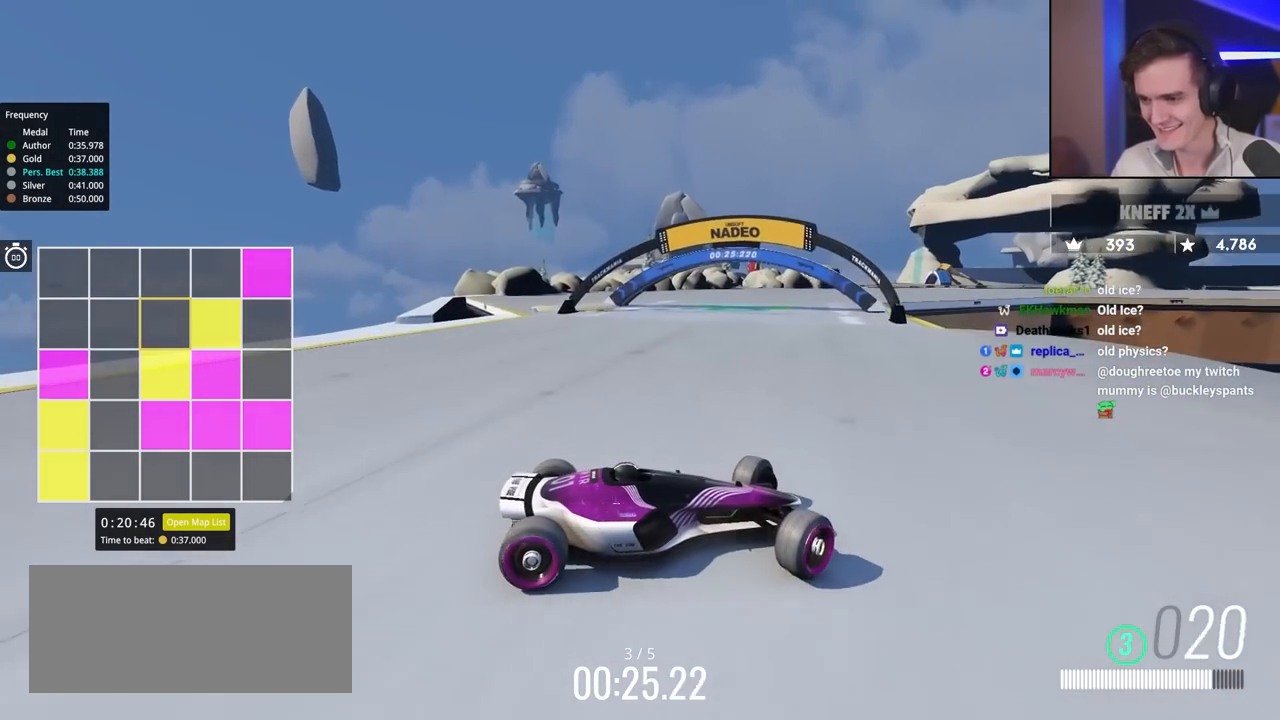
{"keys": ["left", "up"], "events": []}
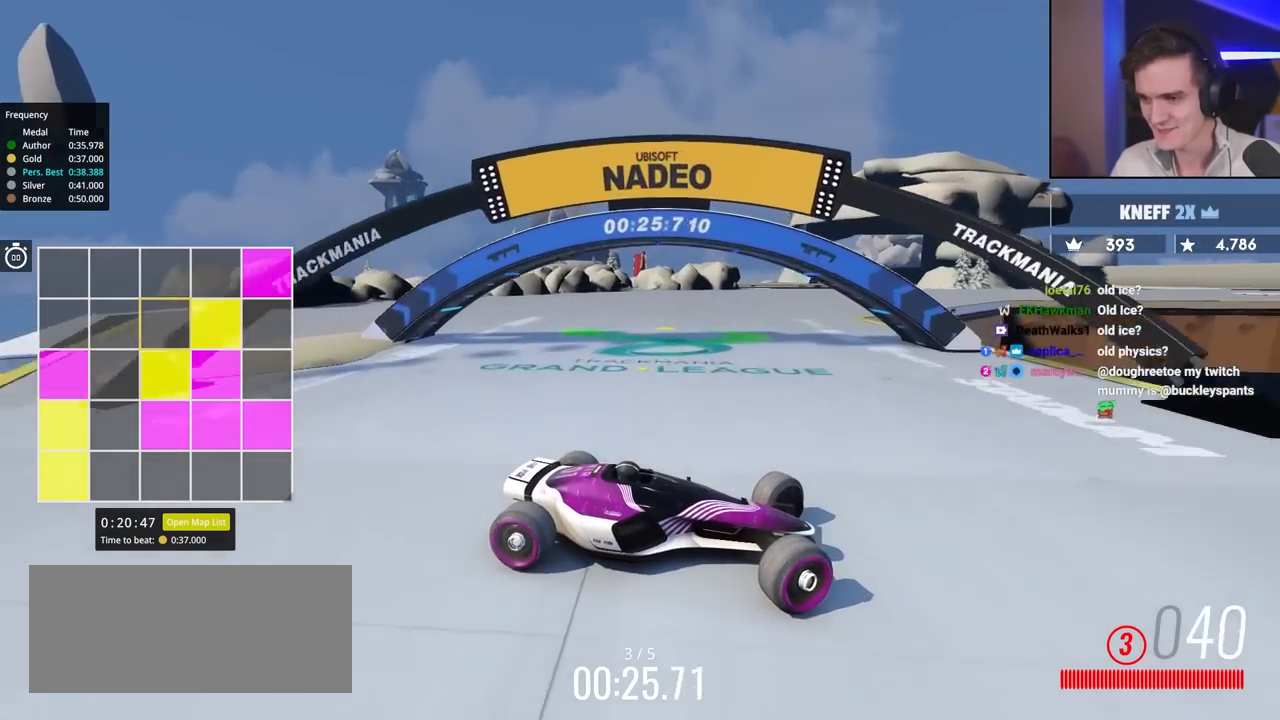
{"keys": ["left", "up"], "events": [[233, "brake", "down"], [283, "brake", "up"]]}
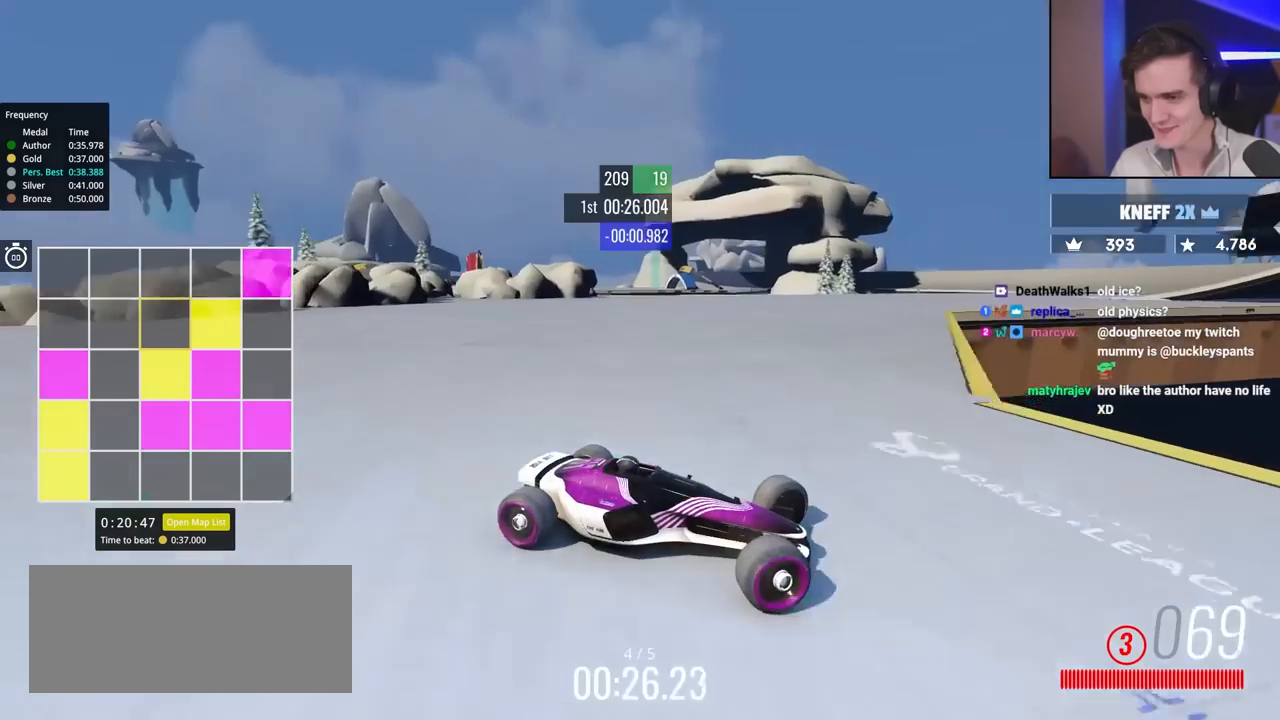
{"keys": ["left", "up"], "events": []}
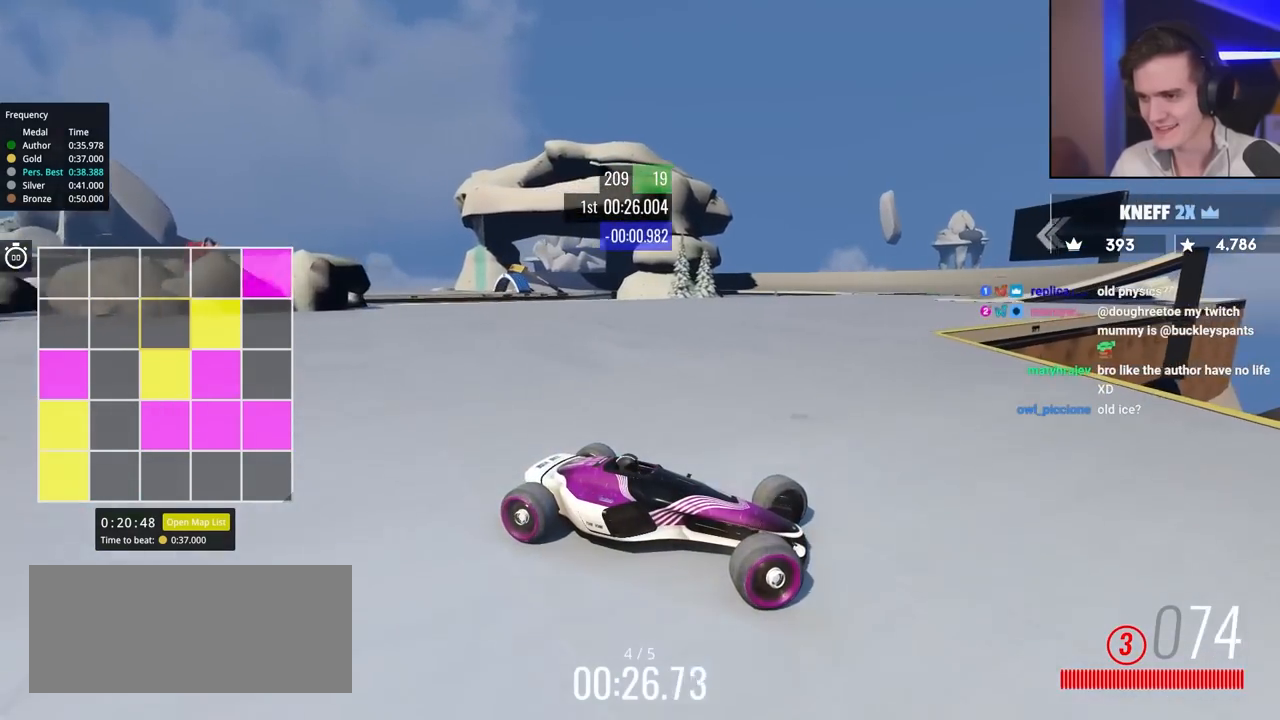
{"keys": ["left", "up"], "events": [[317, "up", "up"], [367, "up", "down"]]}
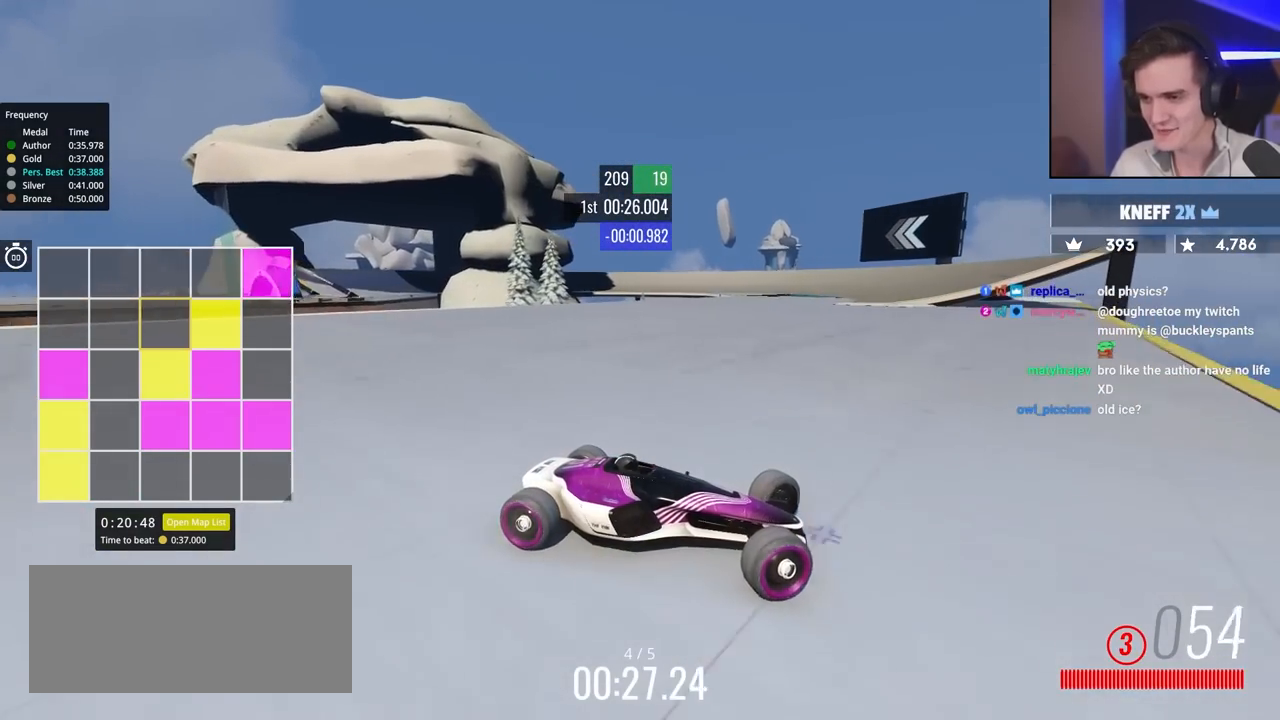
{"keys": ["left"], "events": [[183, "up", "up"], [283, "up", "down"], [383, "up", "up"]]}
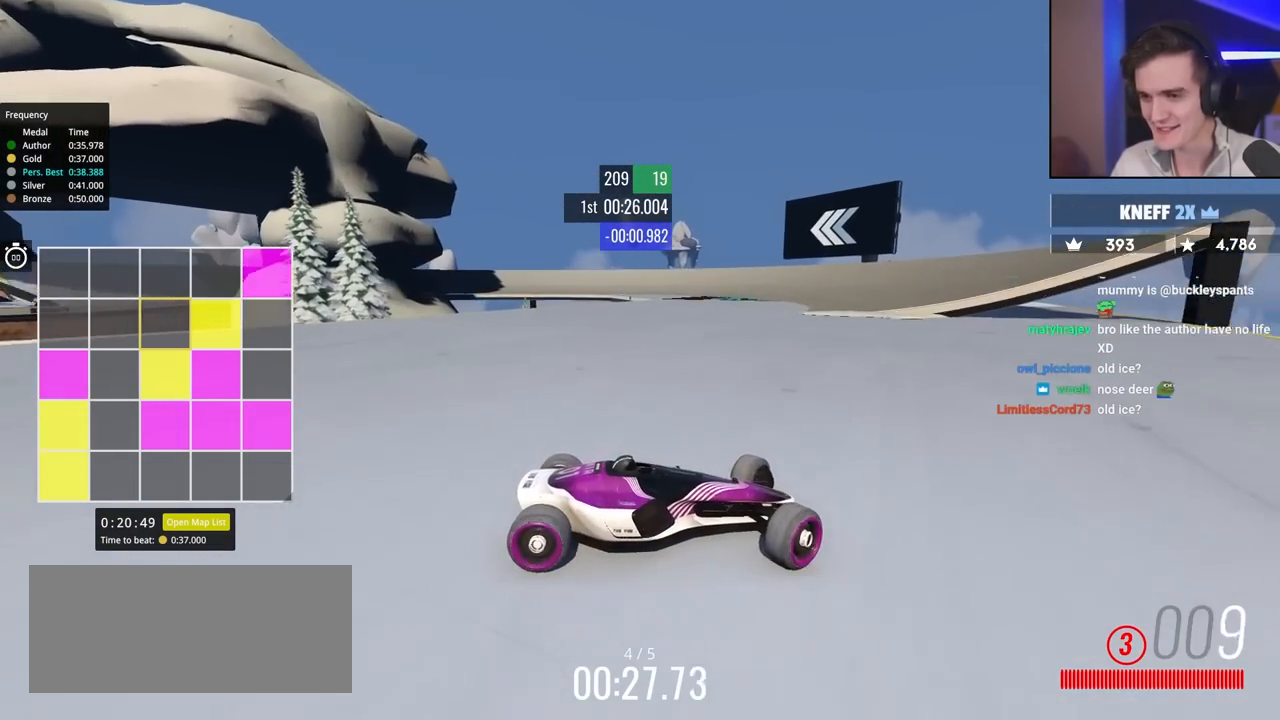
{"keys": ["left", "up"], "events": [[17, "up", "down"], [350, "up", "up"], [483, "up", "down"]]}
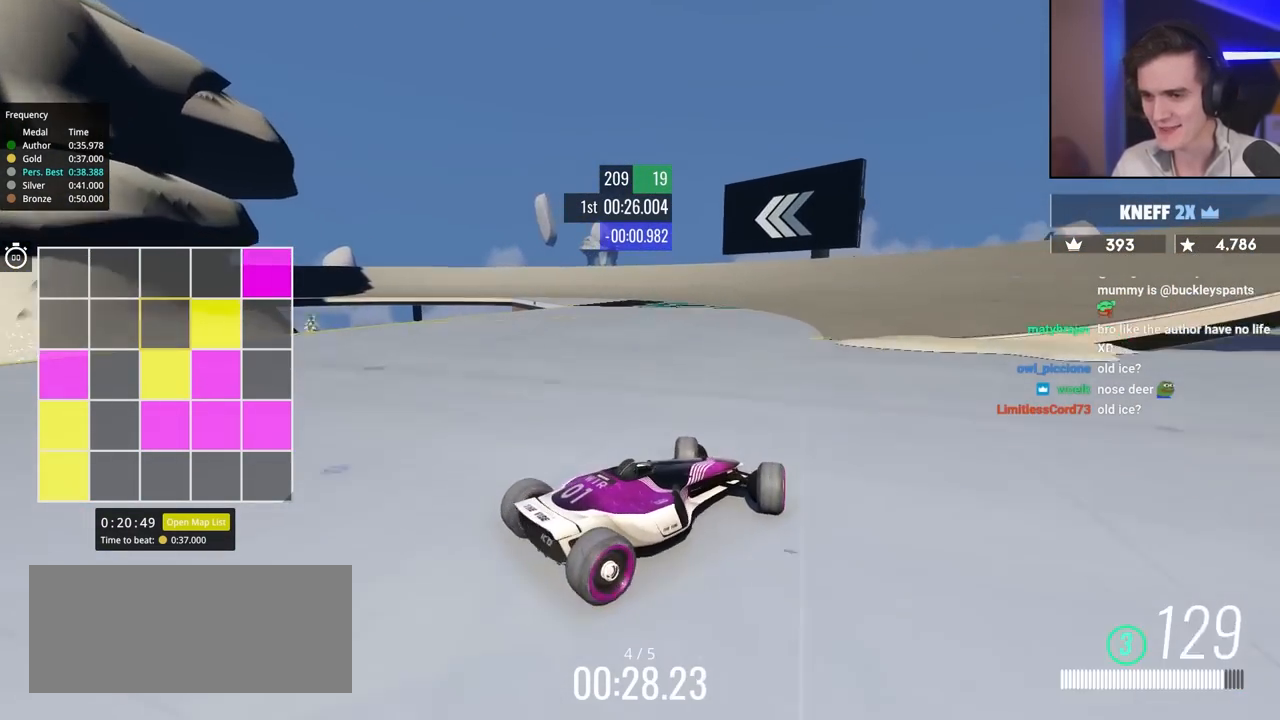
{"keys": ["brake", "left", "up"], "events": [[450, "brake", "down"]]}
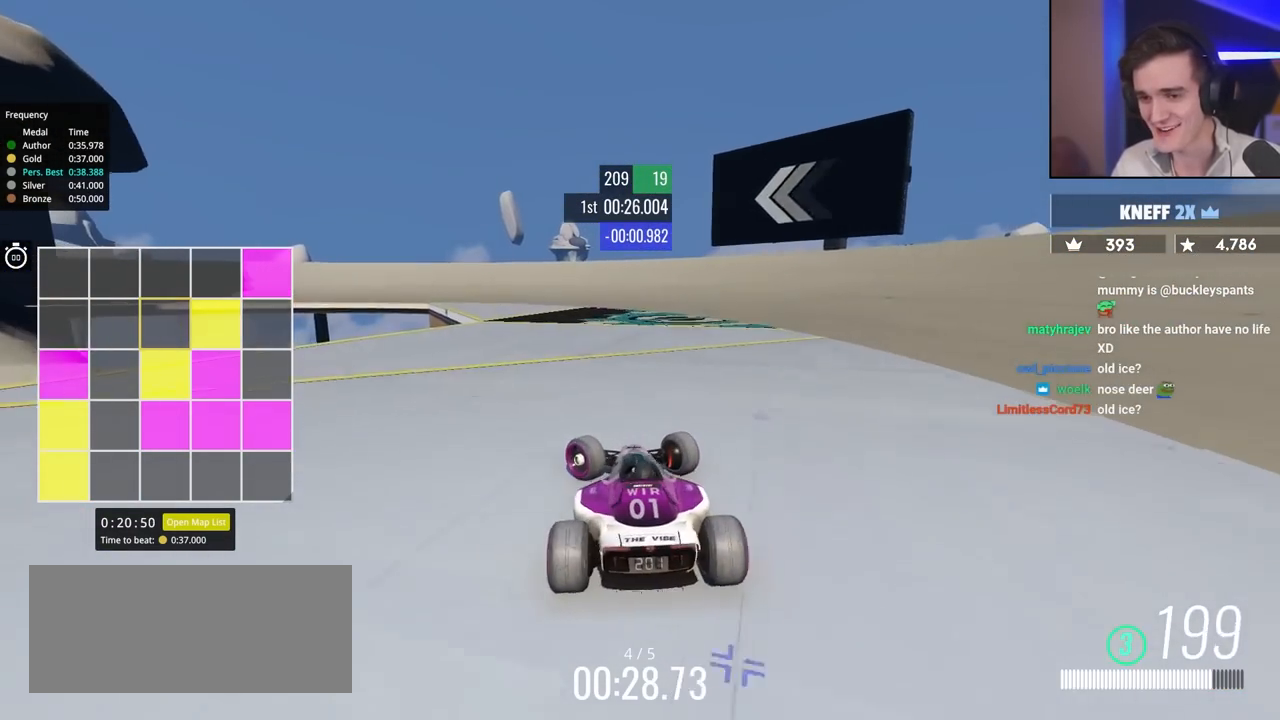
{"keys": ["right", "up"], "events": [[50, "up", "up"], [100, "brake", "up"], [233, "left", "up"], [383, "up", "down"], [417, "right", "down"]]}
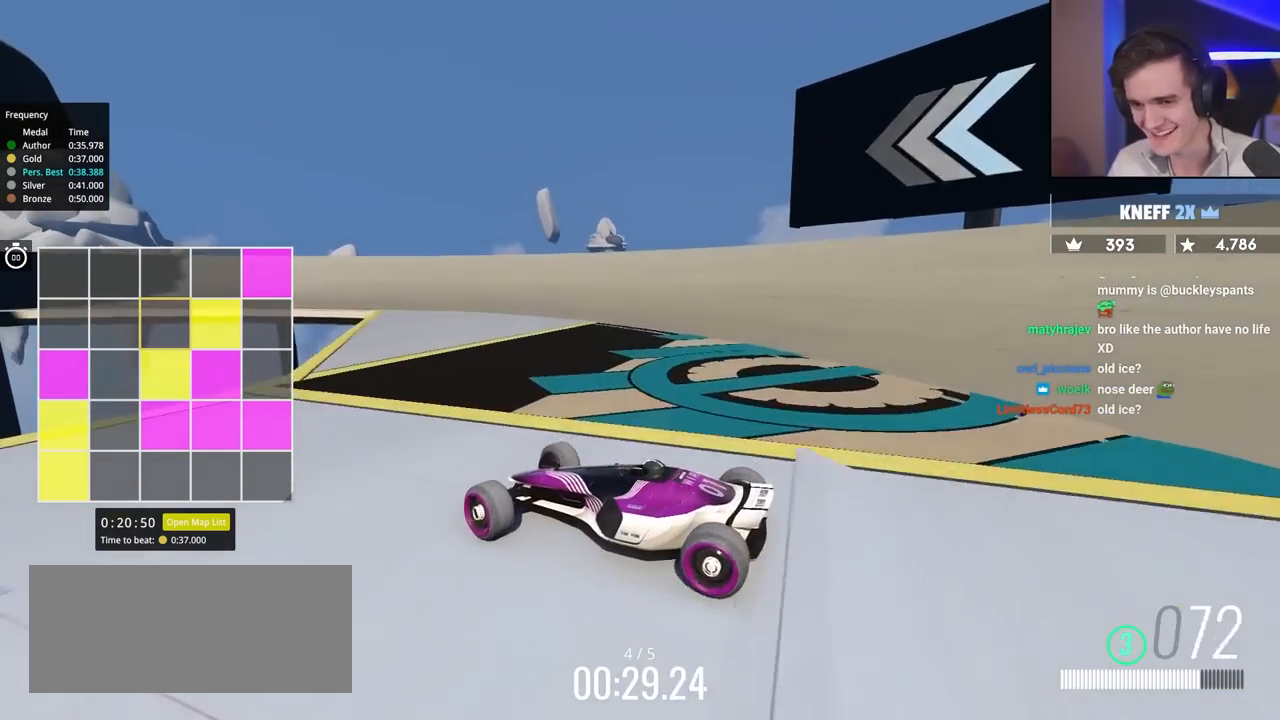
{"keys": ["right", "up"], "events": [[67, "right", "up"], [350, "right", "down"], [383, "right", "up"], [500, "right", "down"]]}